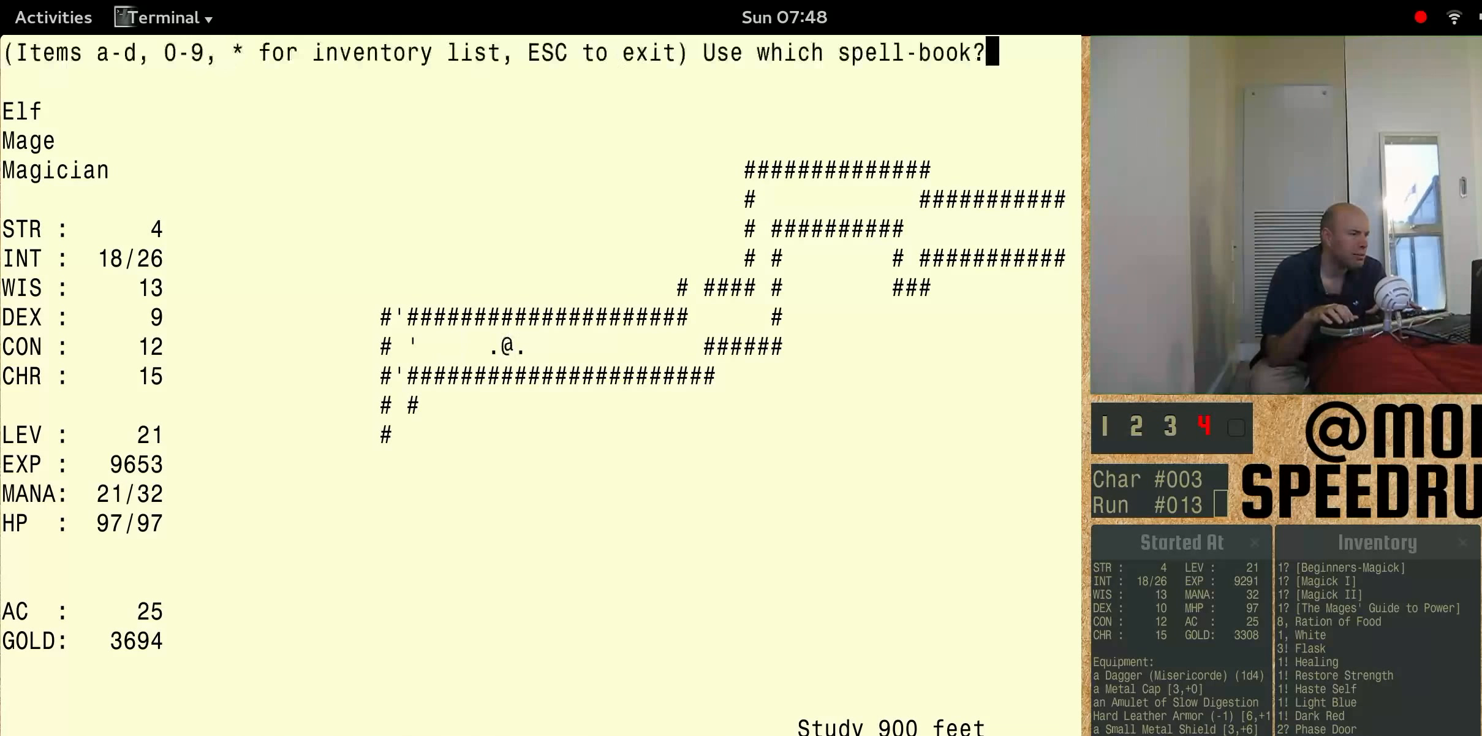
Gameplay with keyboard; each line is a JSON object with the keys held at the frame after it. "events" lists presses ("down") and releases ("up") of "alt", "ctrl", "num3" and "shift" between this image and that frame as [ms after this image, input, new state], when the widget could be followed in between. No other keys are recorded. Mouse input is not recorded.
{"keys": ["num3"], "events": []}
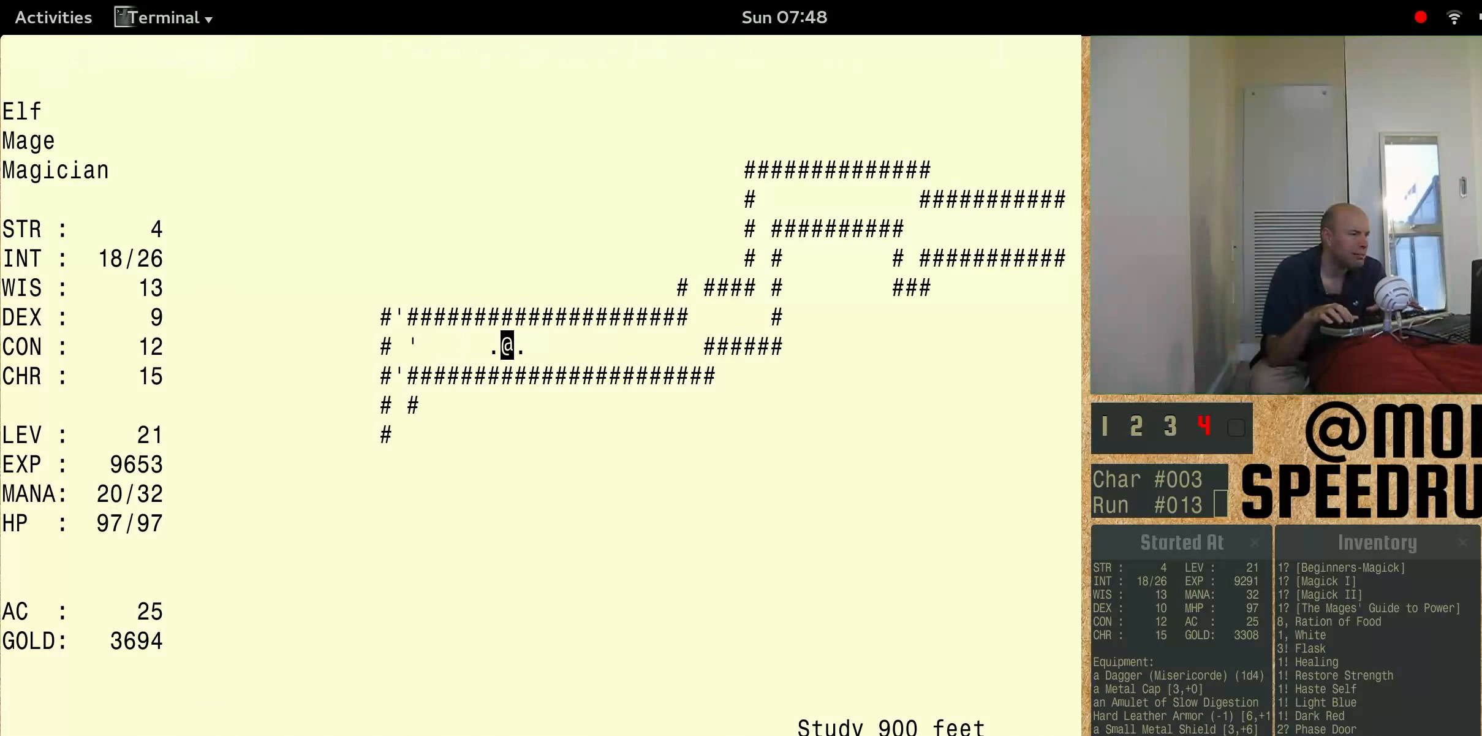
{"keys": [], "events": [[500, "num3", "up"]]}
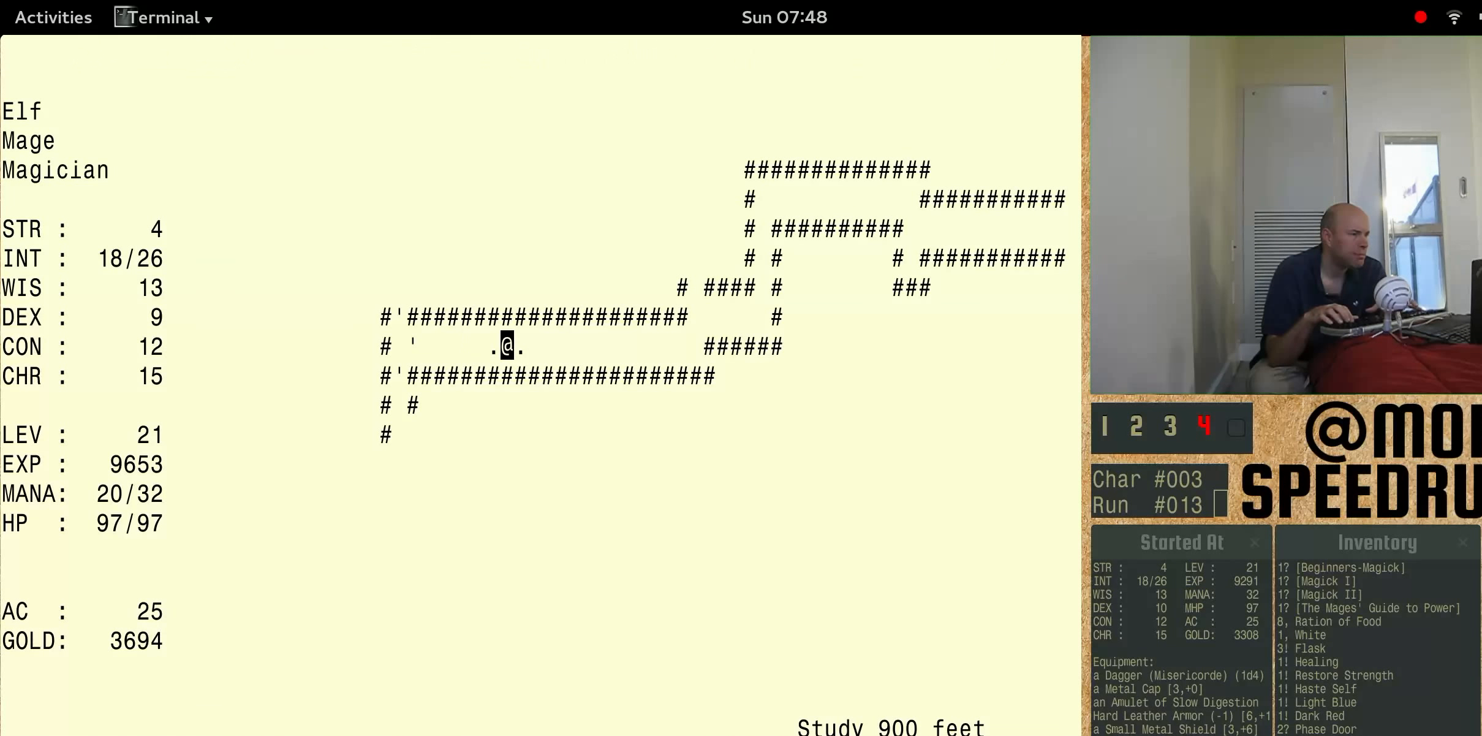
{"keys": ["num3"], "events": [[400, "num3", "down"]]}
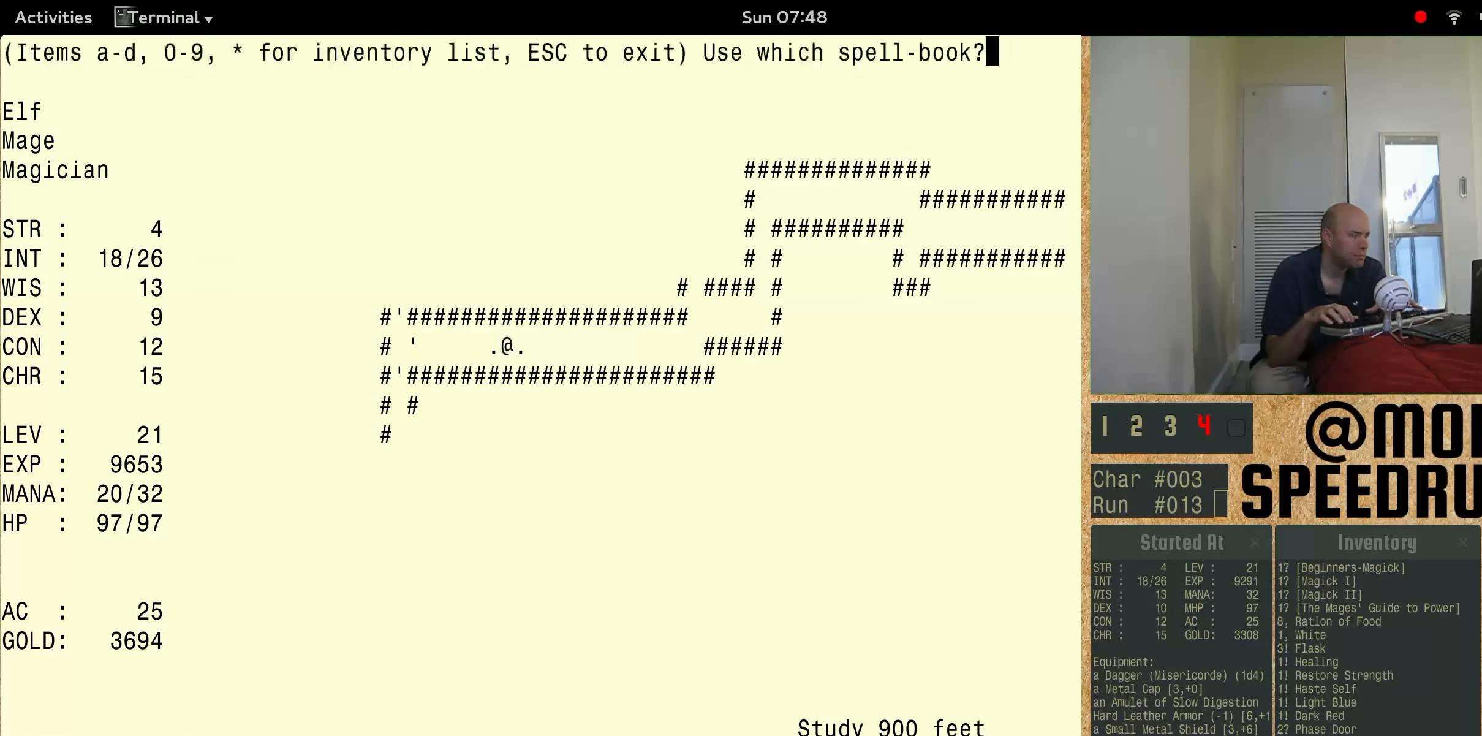
{"keys": ["num3"], "events": []}
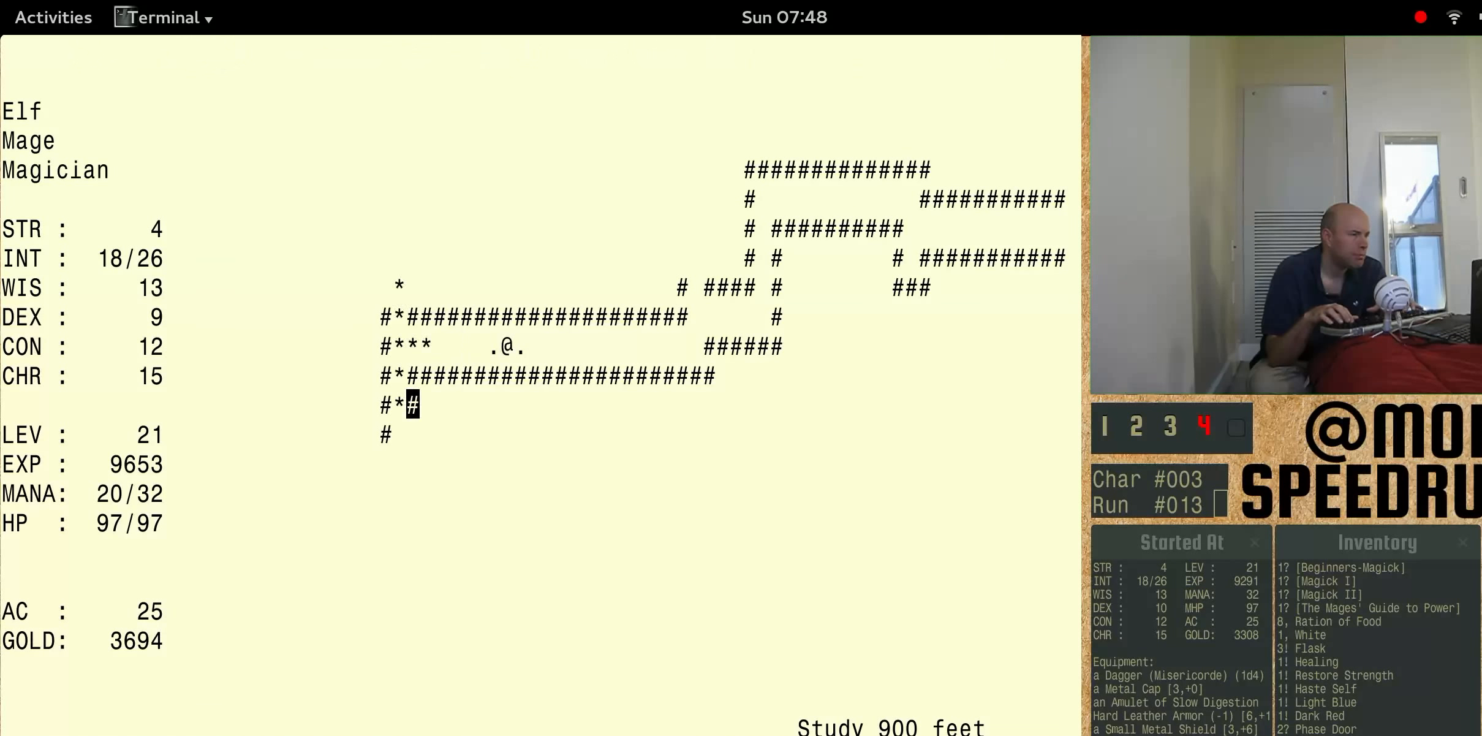
{"keys": ["num3"], "events": []}
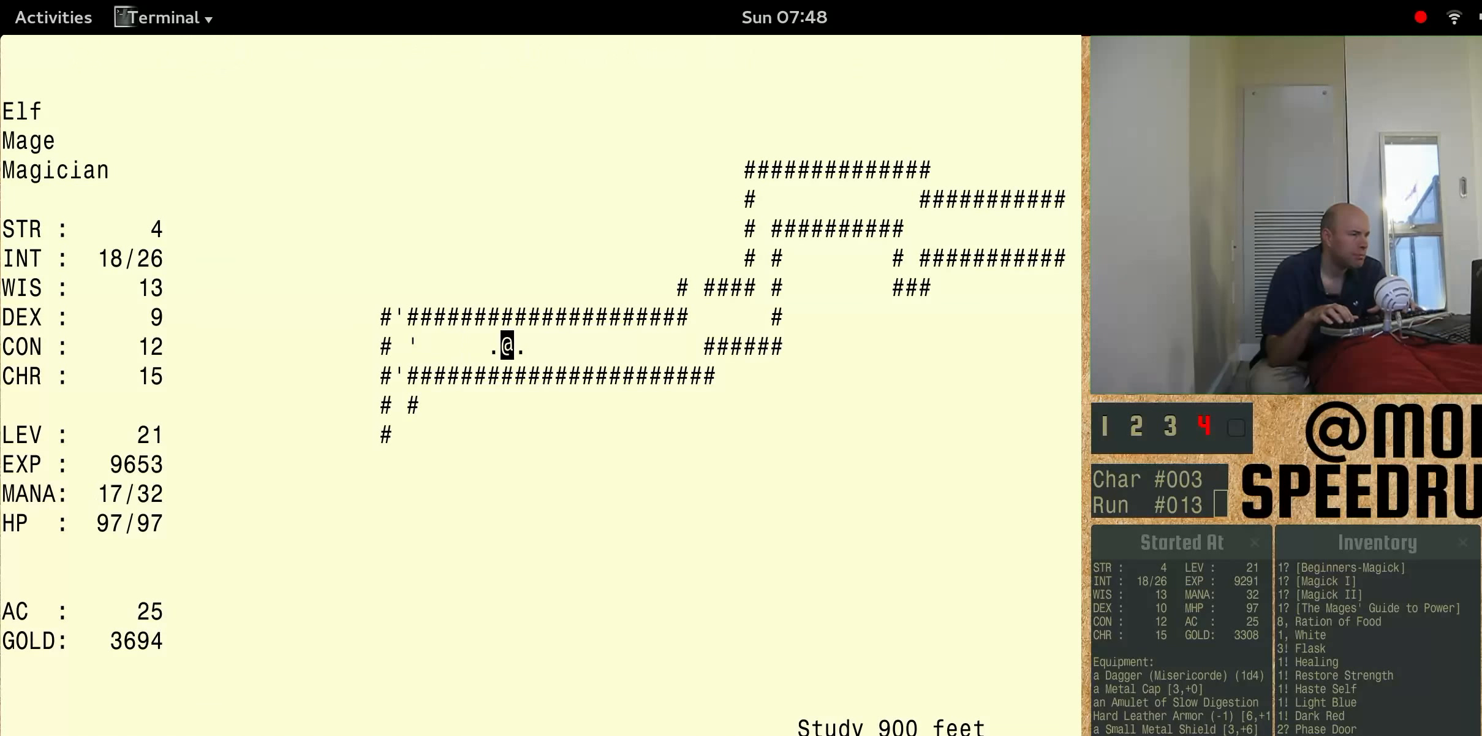
{"keys": [], "events": [[33, "num3", "up"]]}
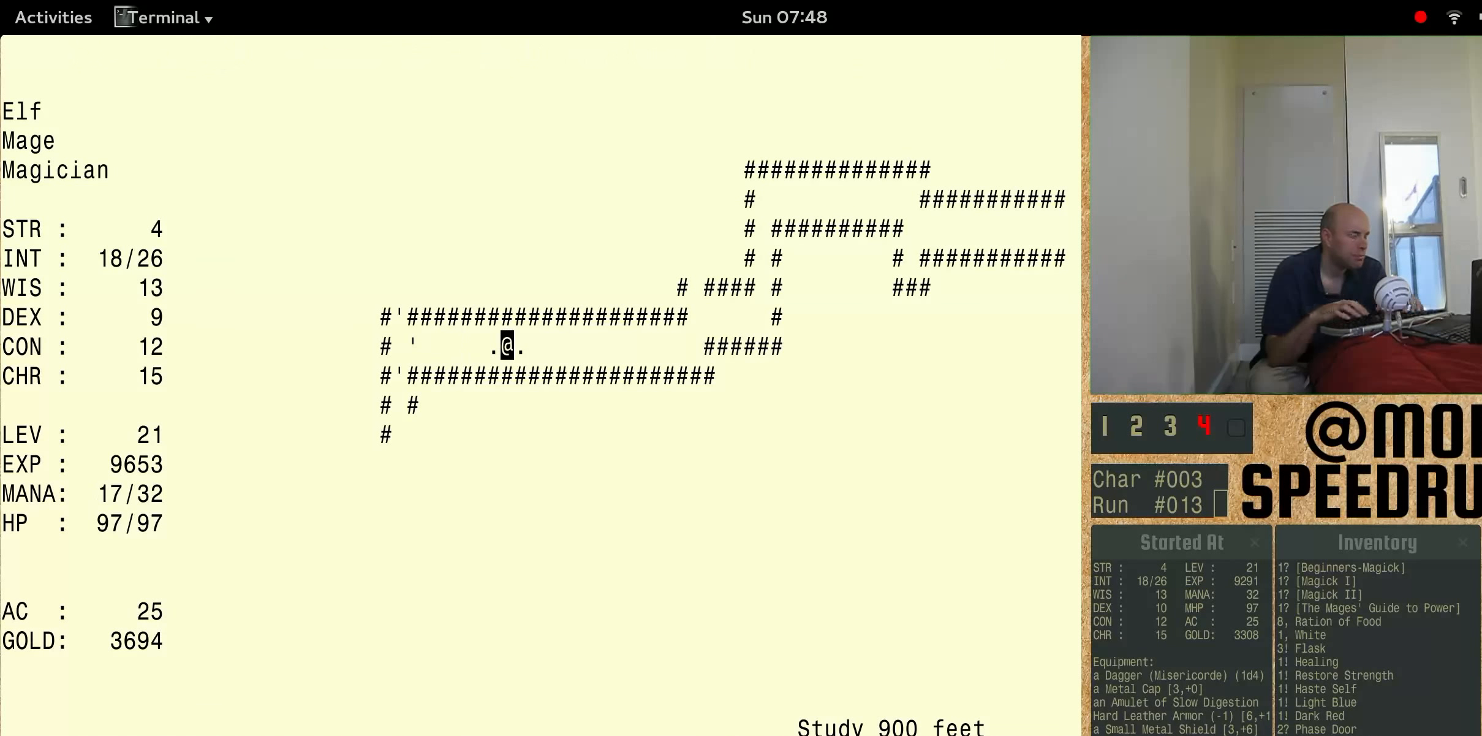
{"keys": ["num3", "shift"], "events": [[67, "shift", "down"], [133, "num3", "down"]]}
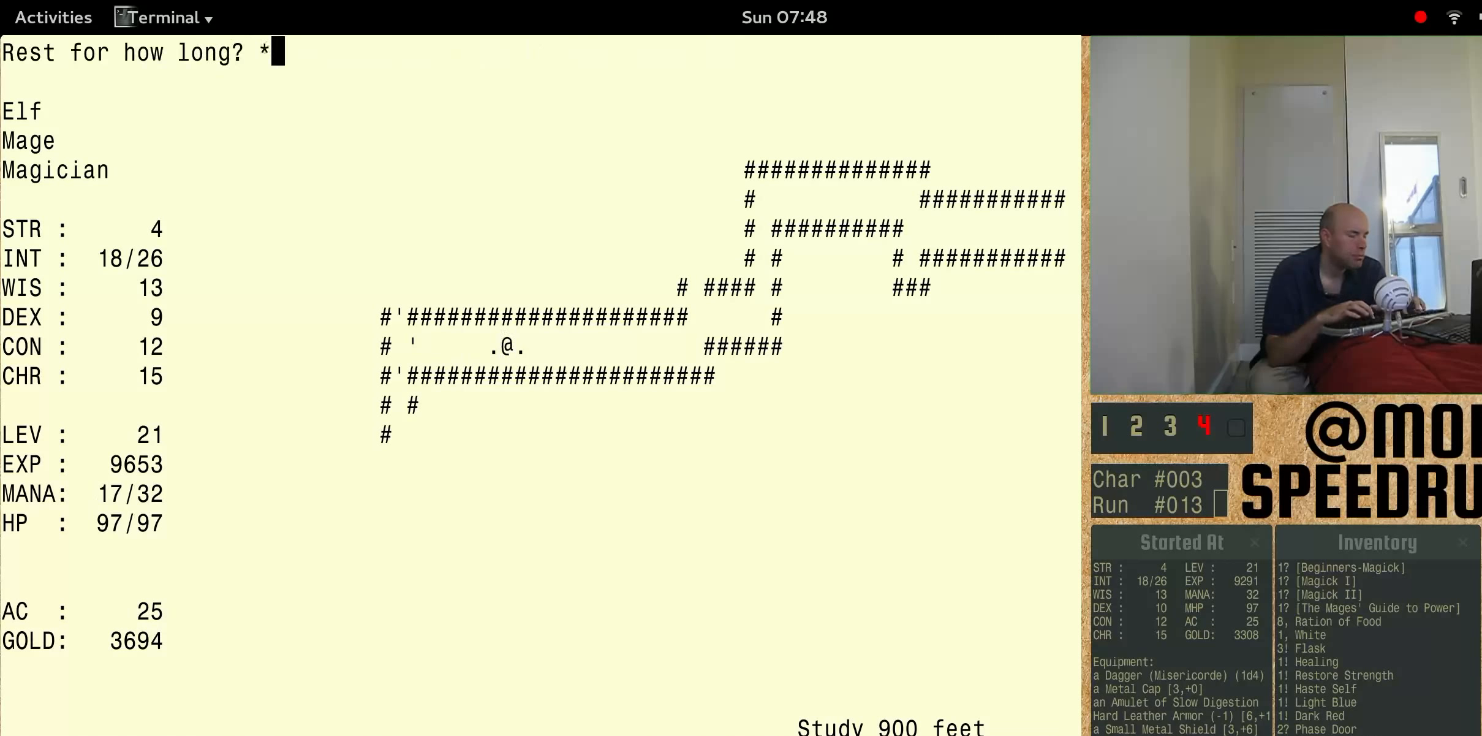
{"keys": ["num3", "shift"], "events": []}
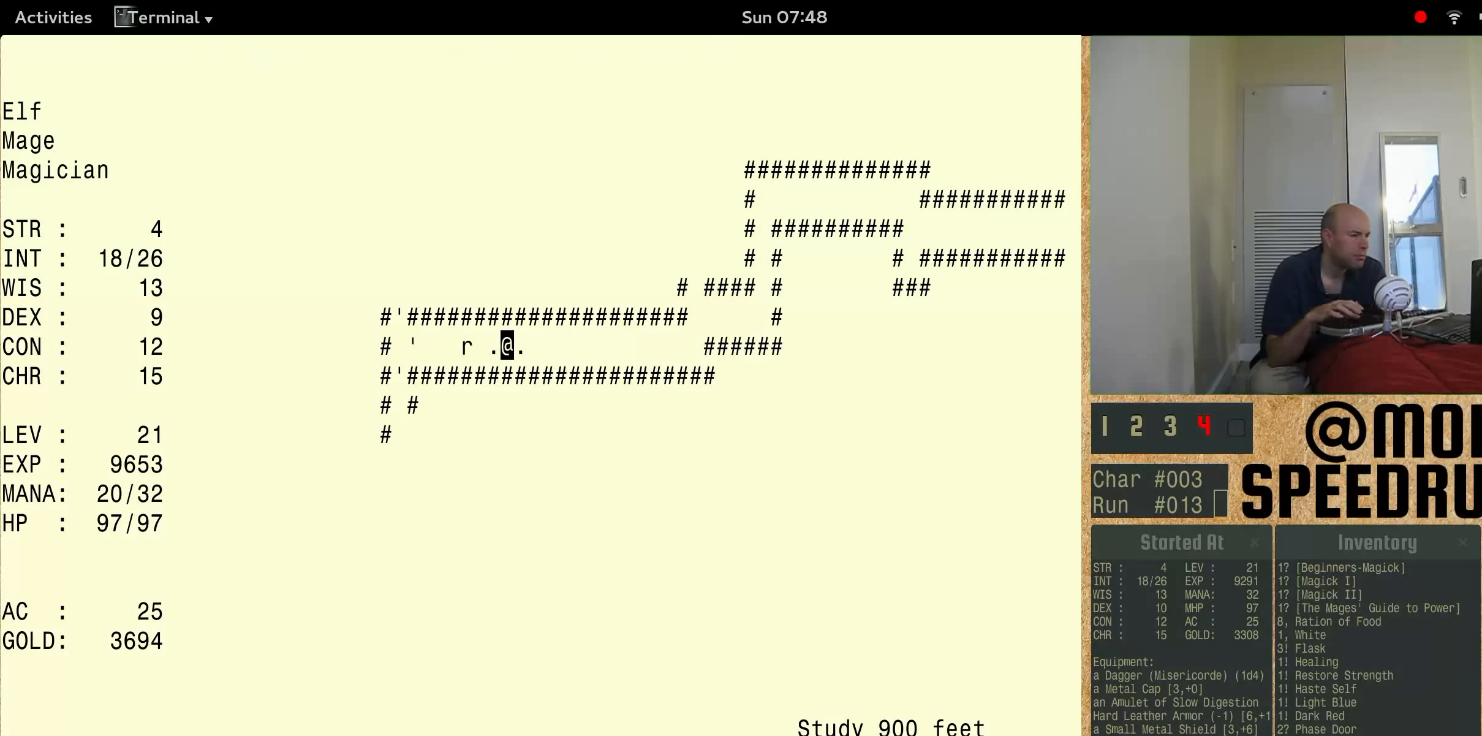
{"keys": [], "events": [[133, "num3", "up"], [133, "shift", "up"]]}
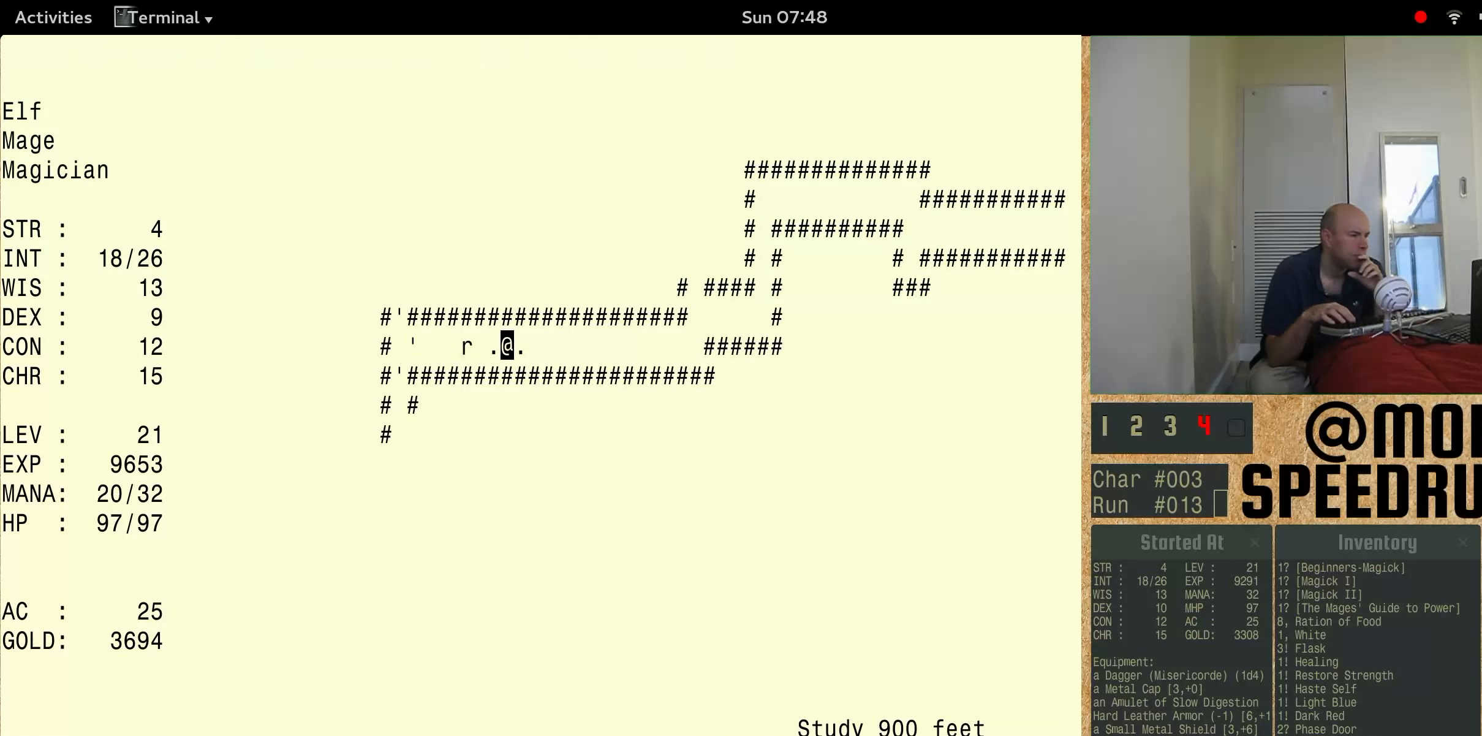
{"keys": [], "events": []}
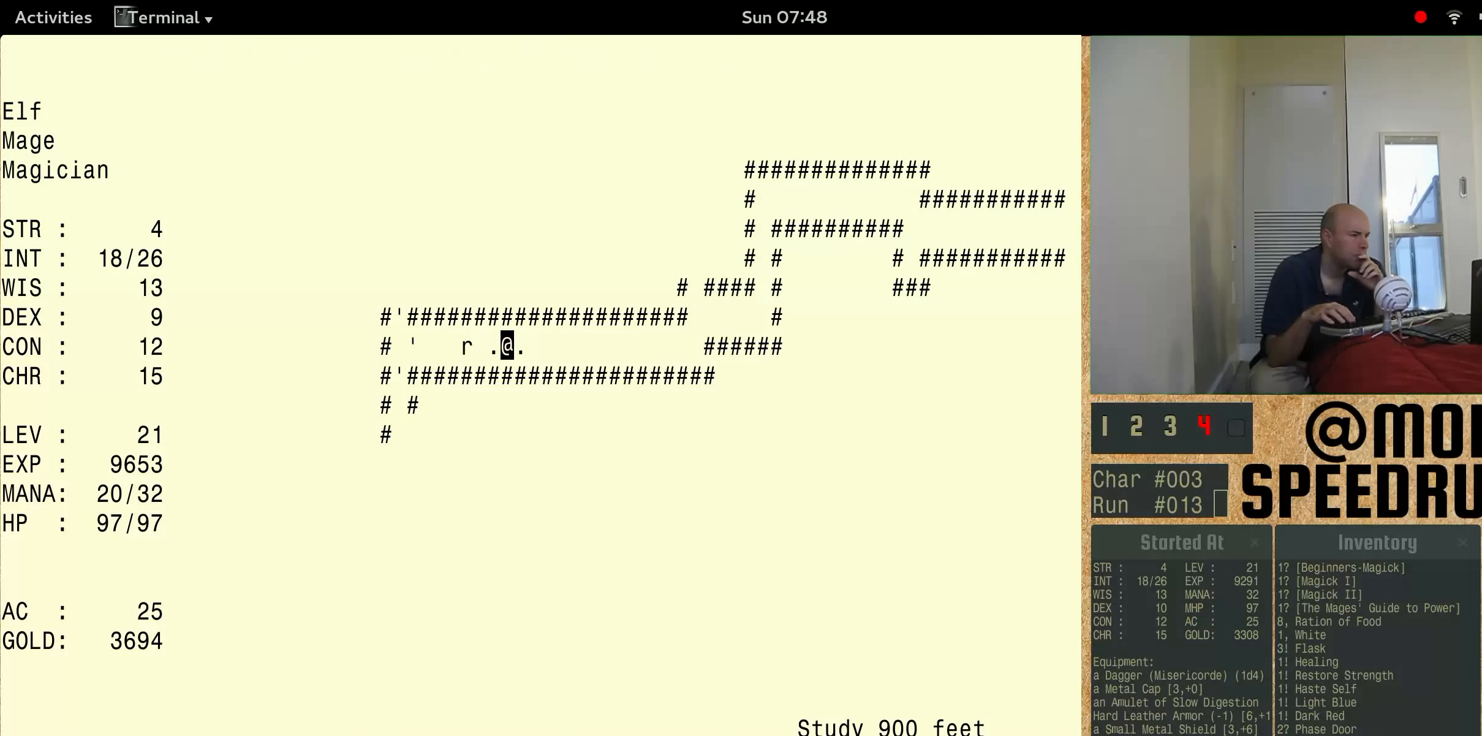
{"keys": [], "events": []}
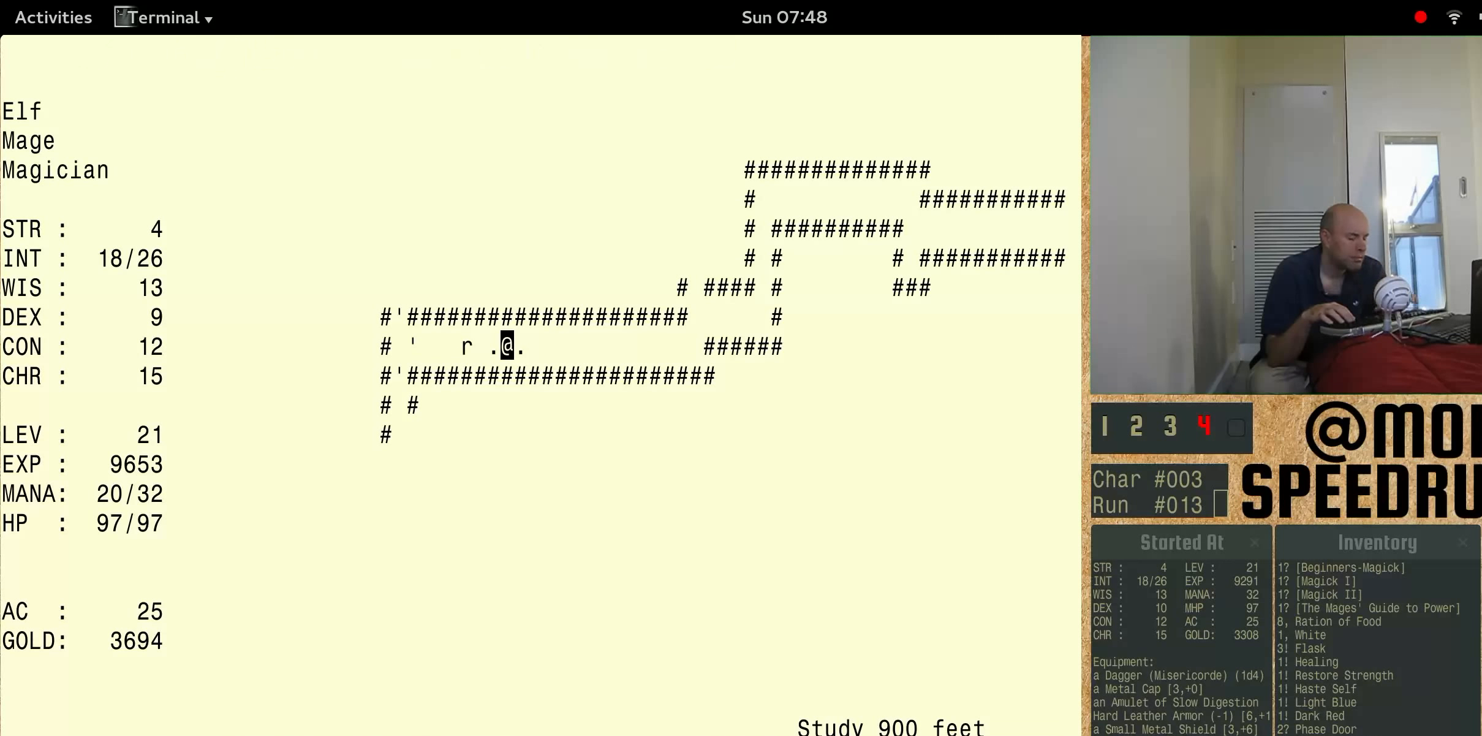
{"keys": ["num3"], "events": [[66, "num3", "down"]]}
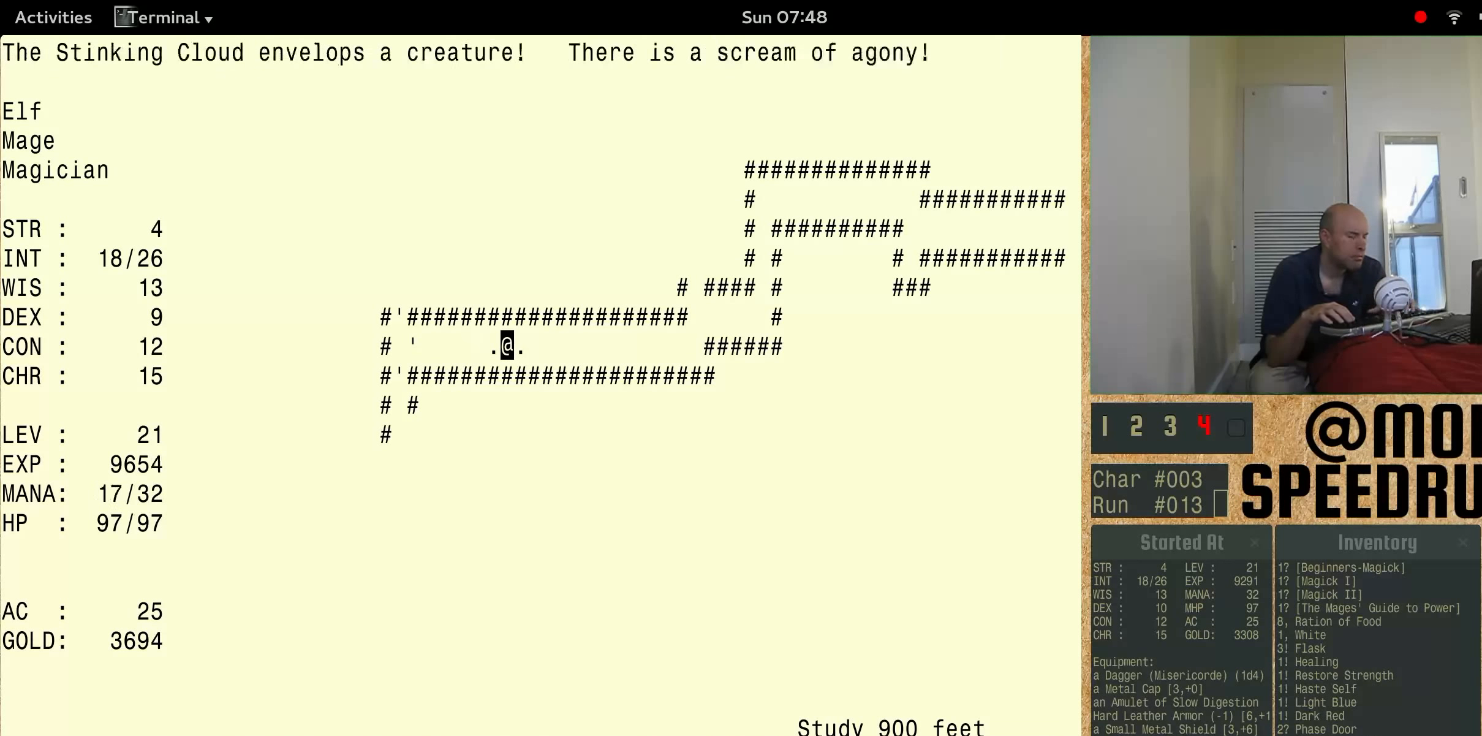
{"keys": ["num3"], "events": []}
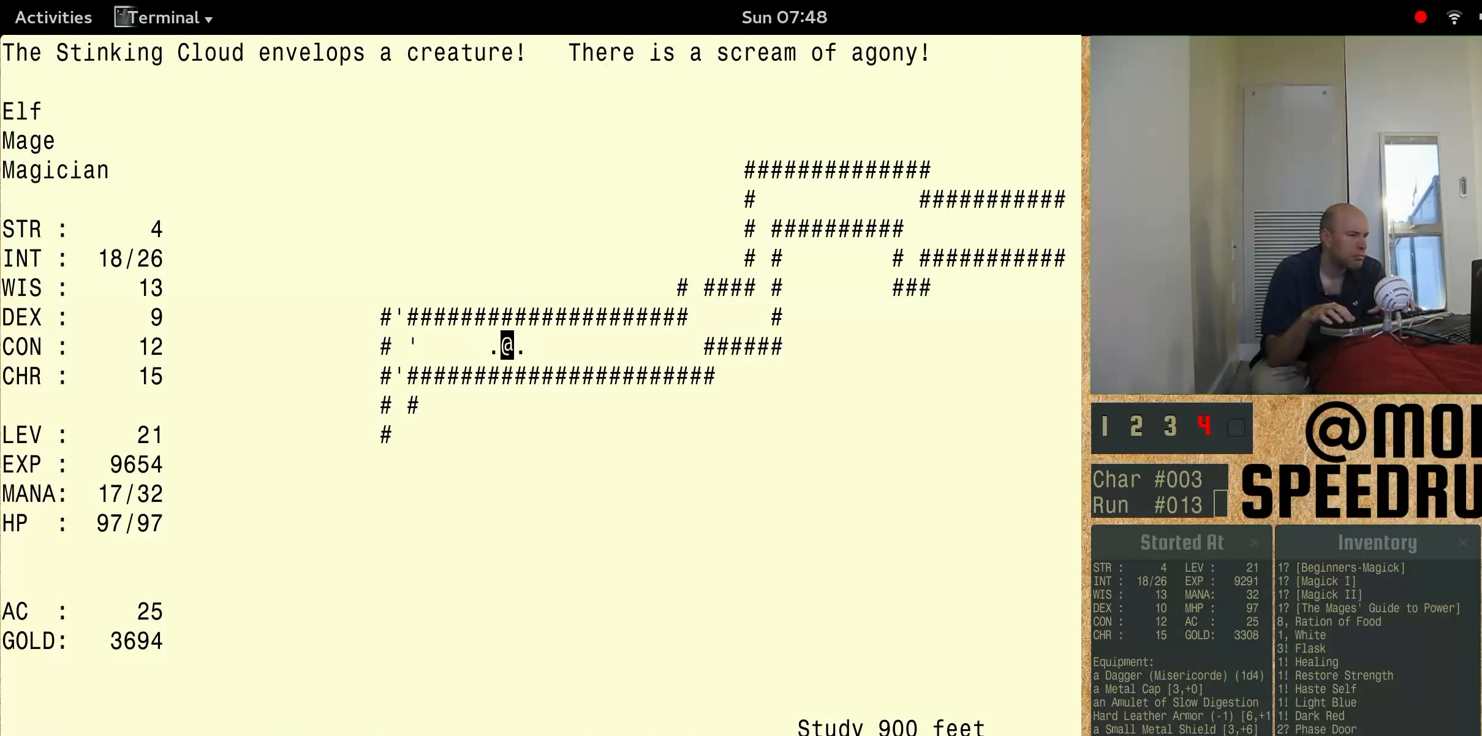
{"keys": ["num3"], "events": [[100, "num3", "up"], [366, "num3", "down"]]}
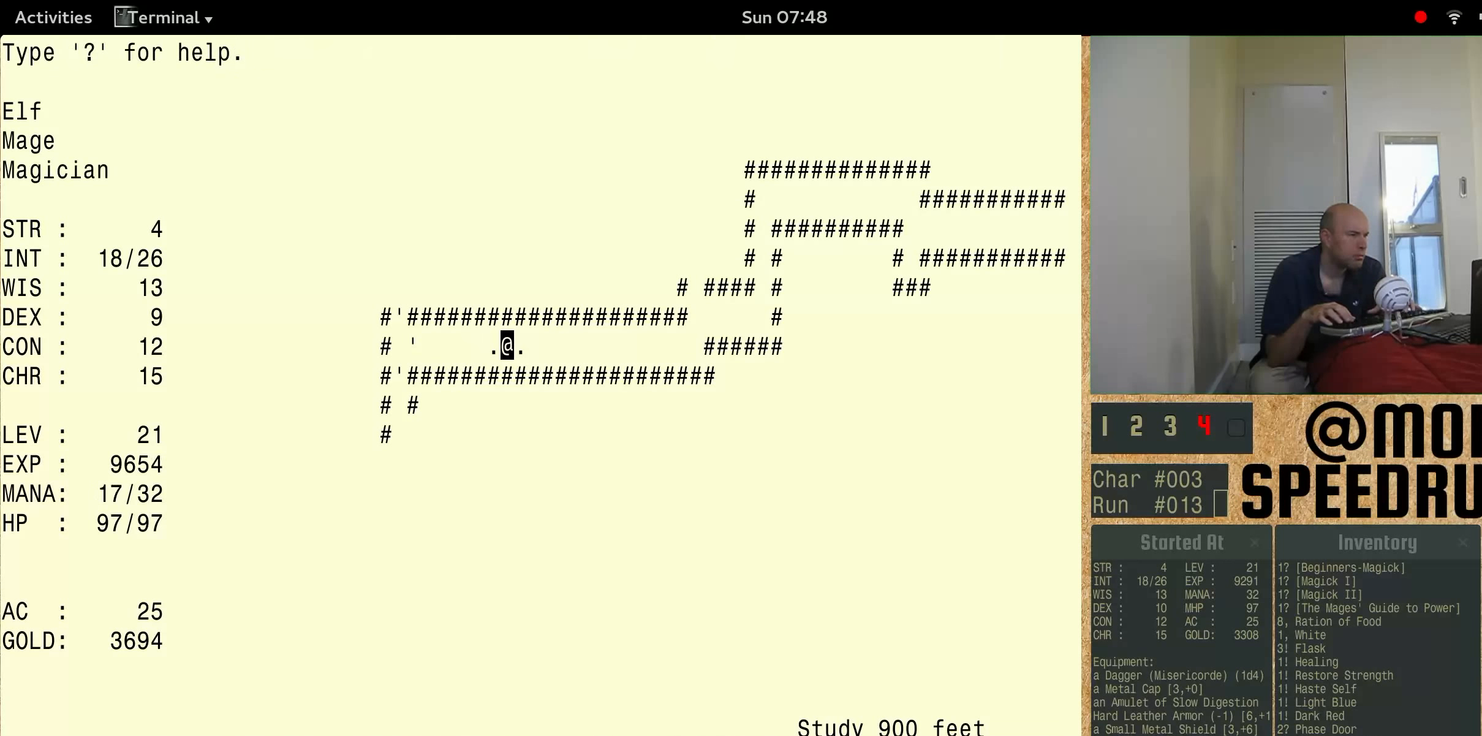
{"keys": ["num3"], "events": []}
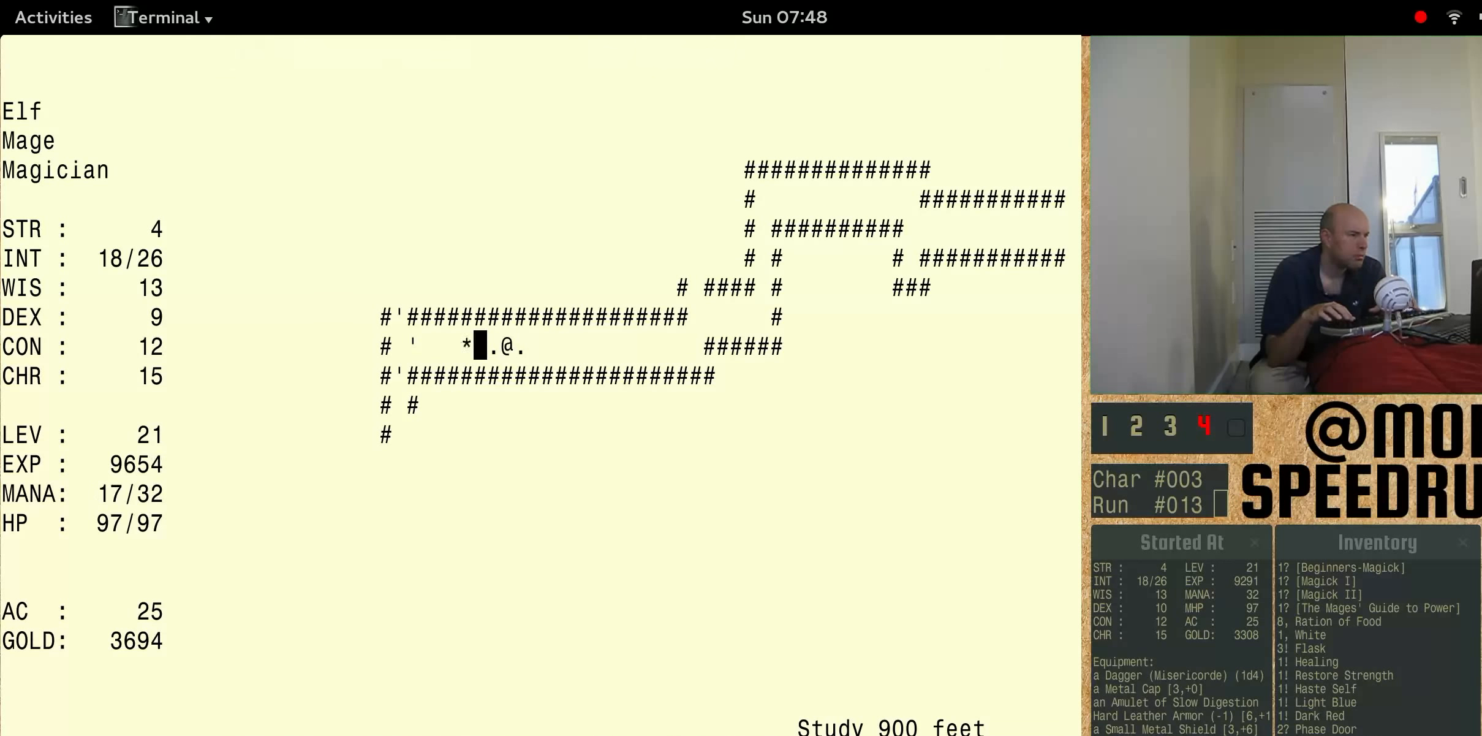
{"keys": ["num3"], "events": []}
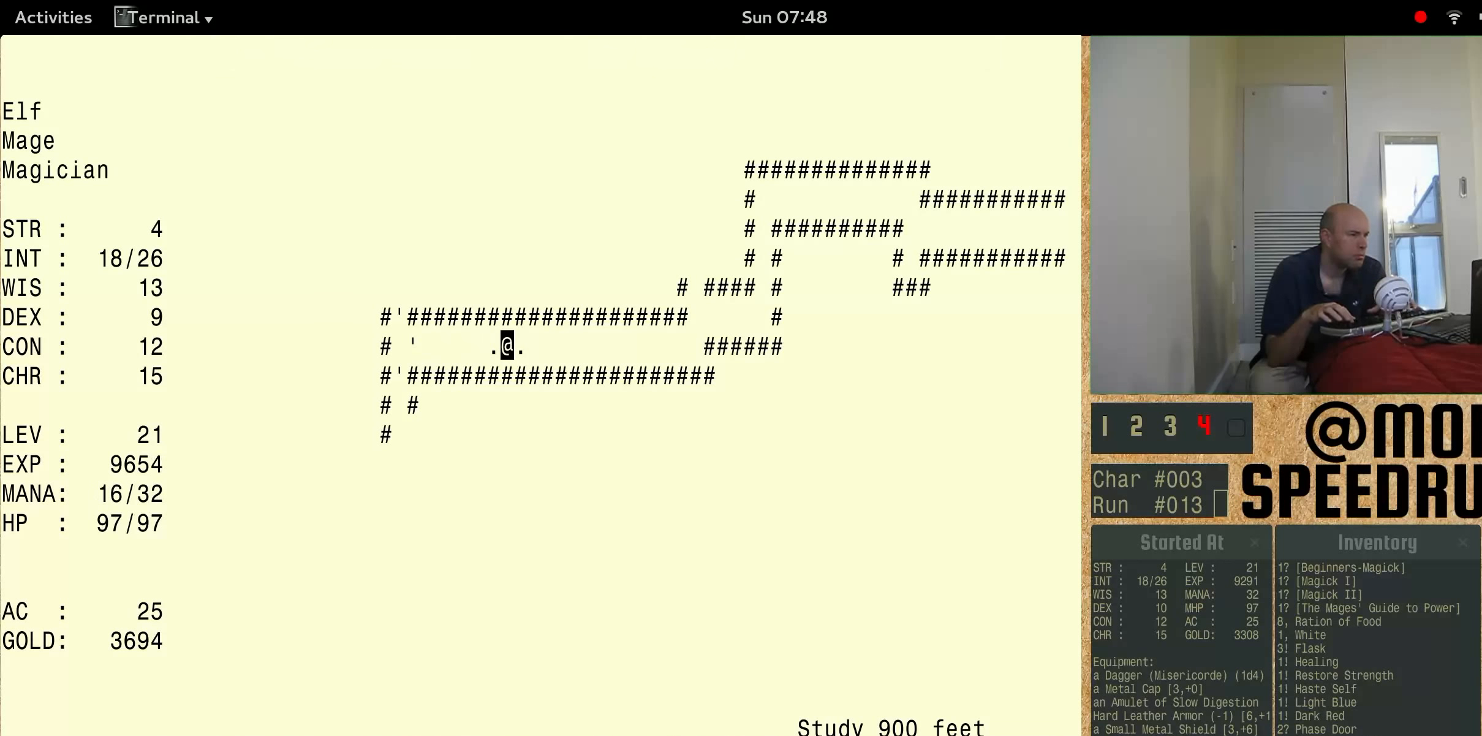
{"keys": [], "events": [[166, "num3", "up"]]}
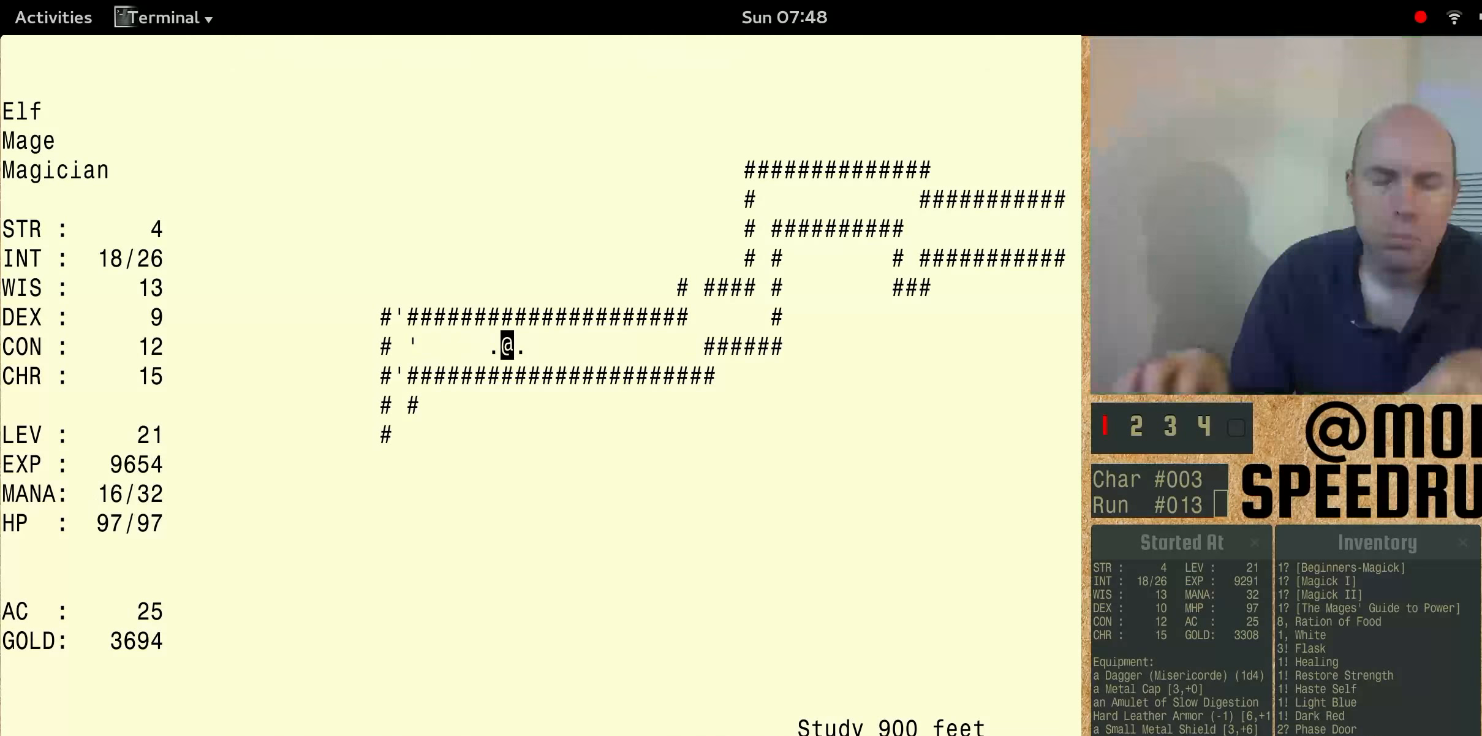
{"keys": ["num3", "shift"], "events": [[100, "shift", "down"], [234, "num3", "down"]]}
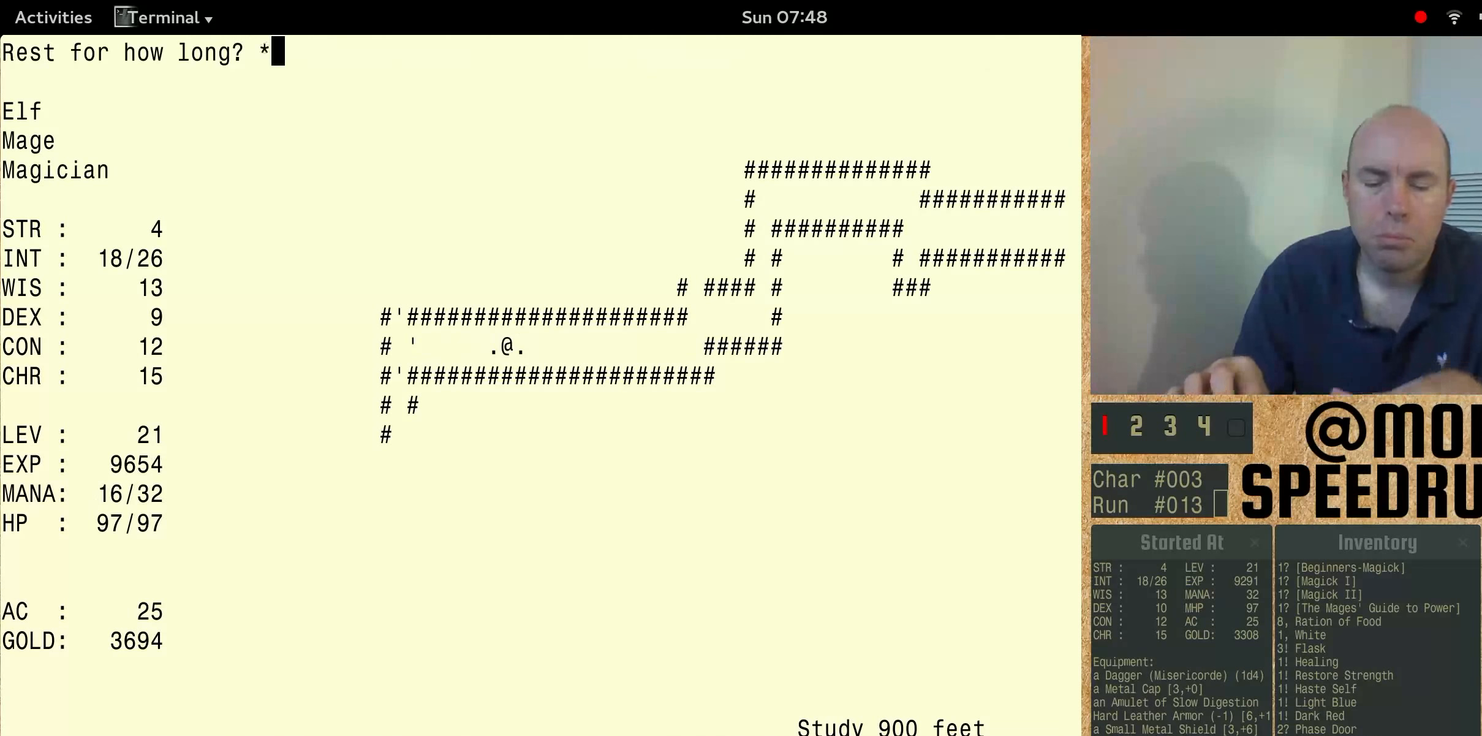
{"keys": ["num3", "shift"], "events": []}
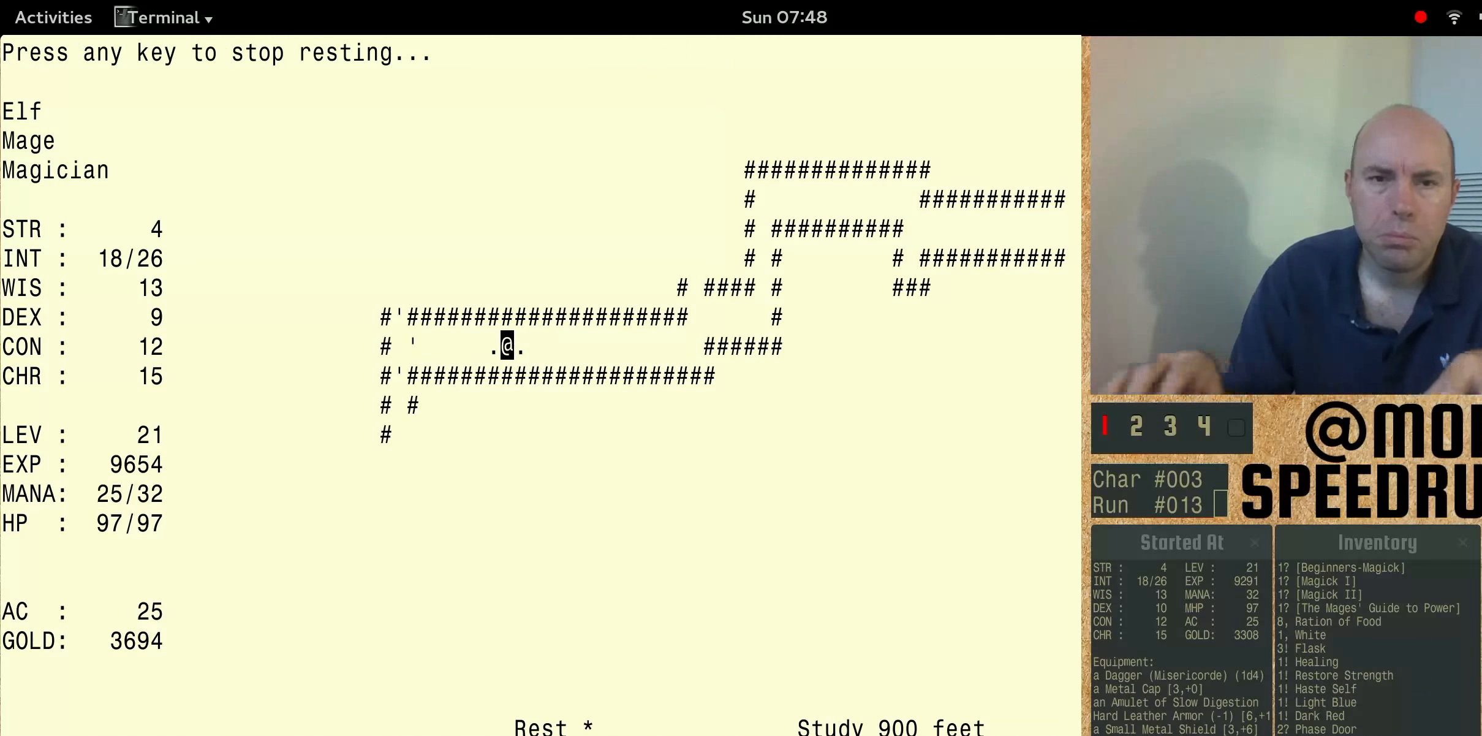
{"keys": [], "events": [[167, "num3", "up"], [167, "shift", "up"]]}
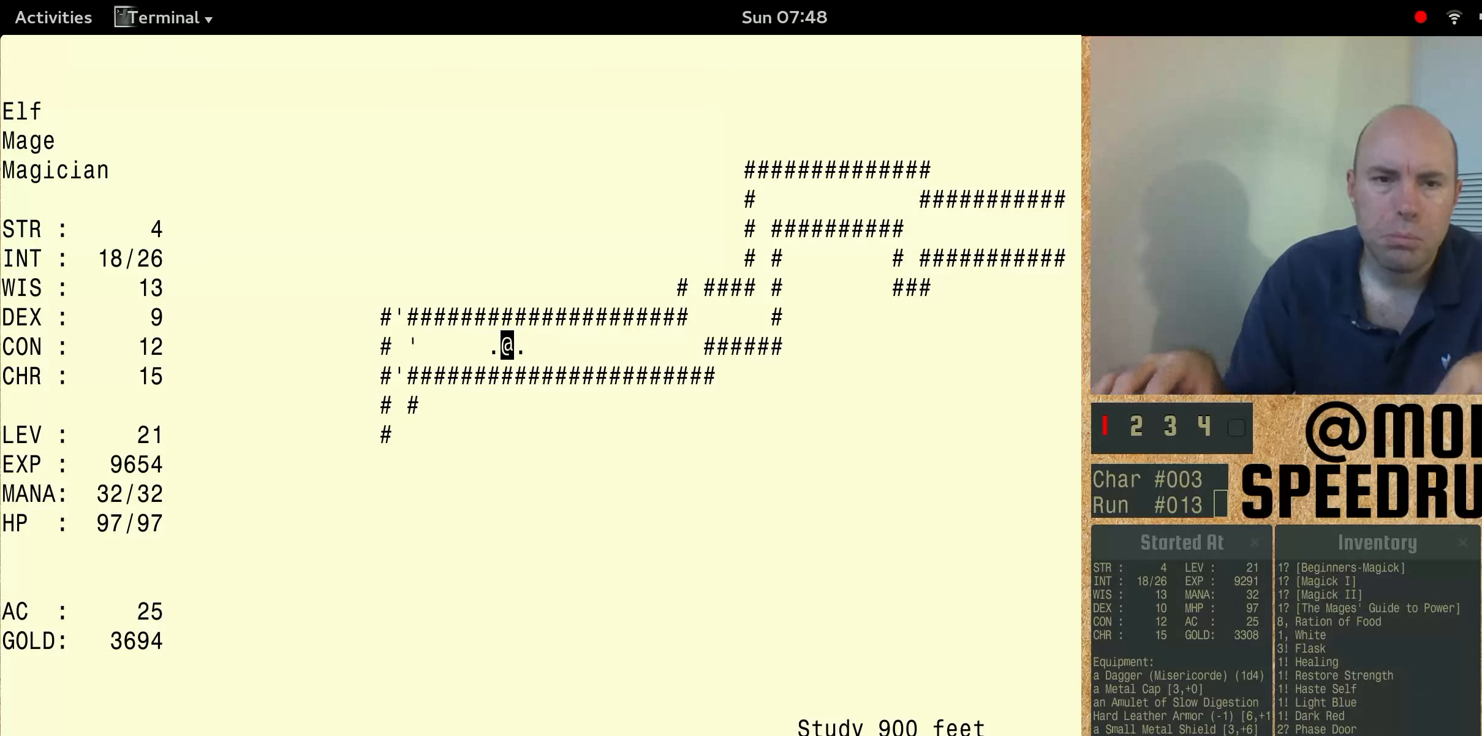
{"keys": [], "events": []}
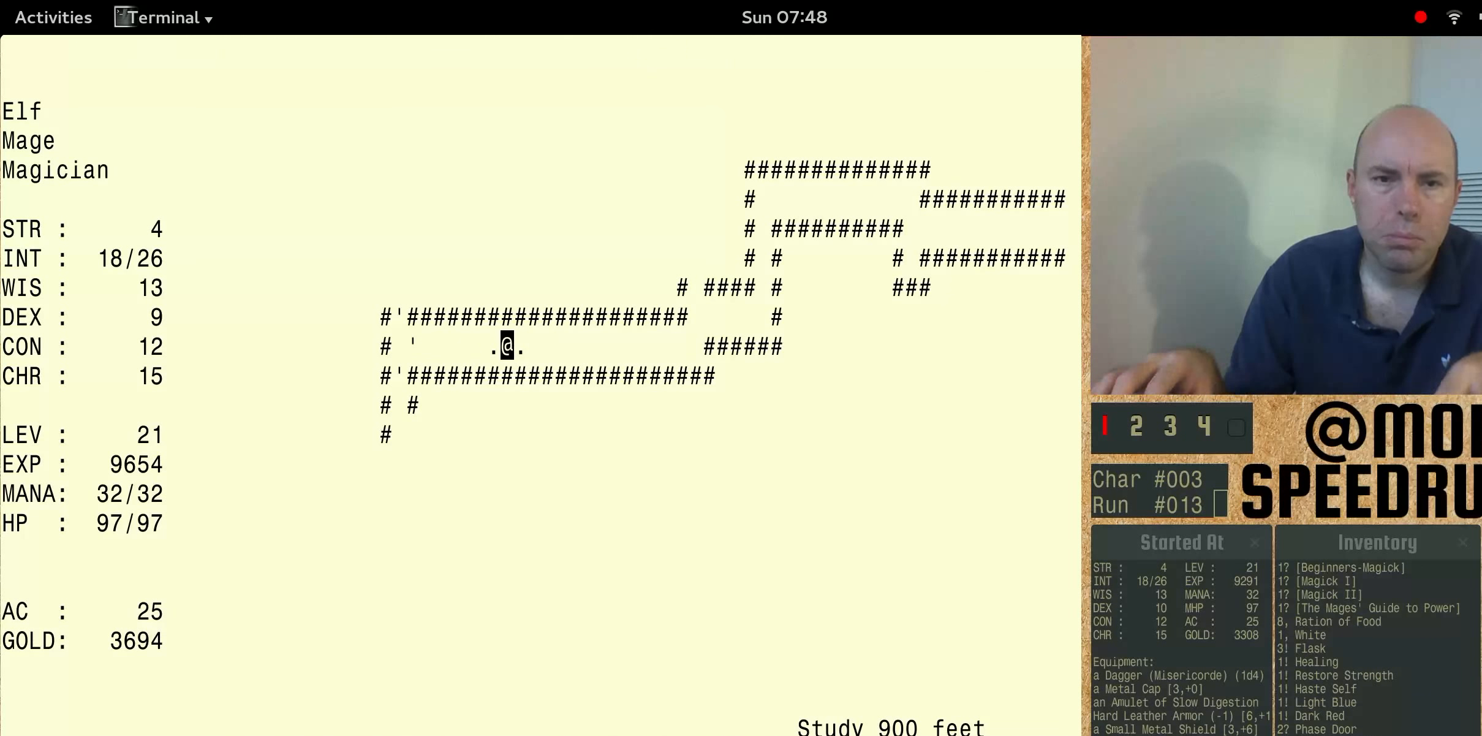
{"keys": [], "events": []}
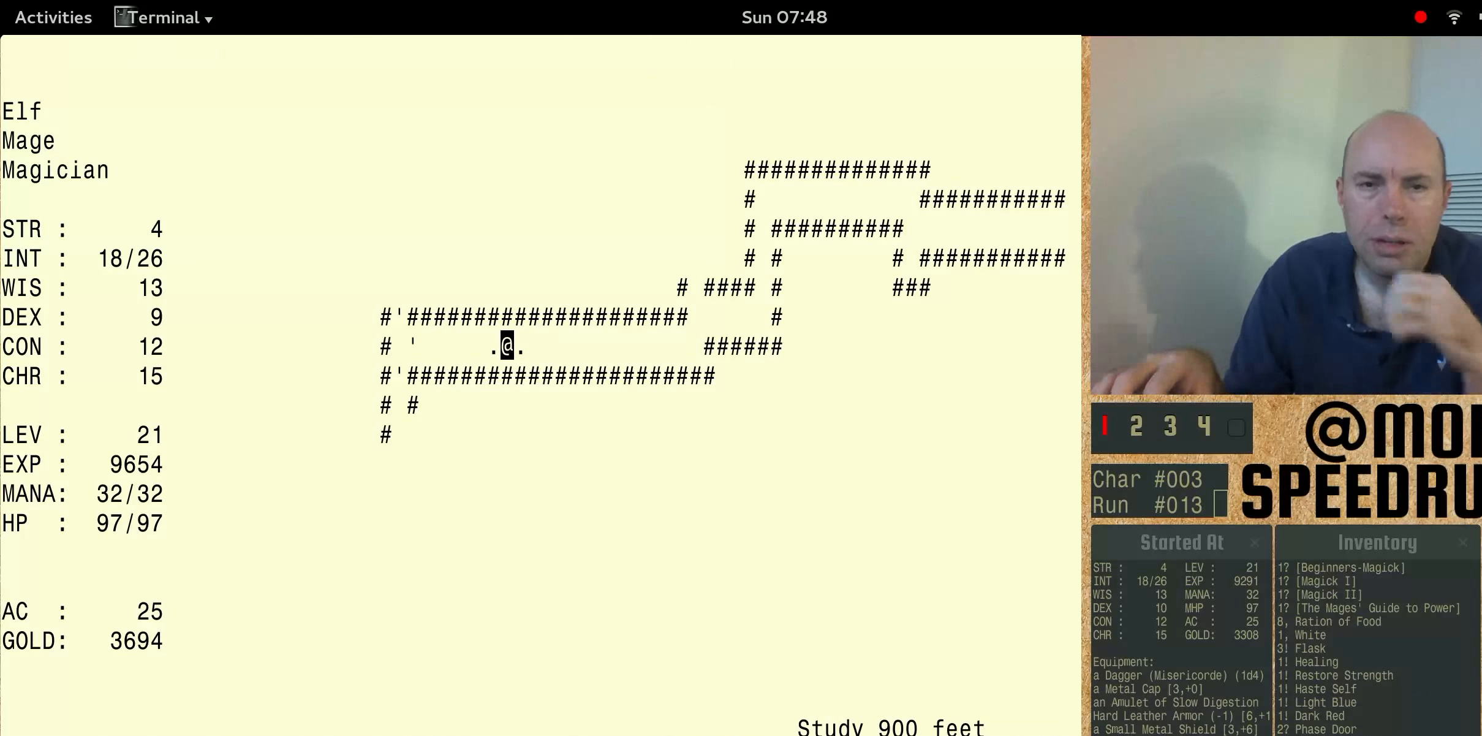
{"keys": [], "events": []}
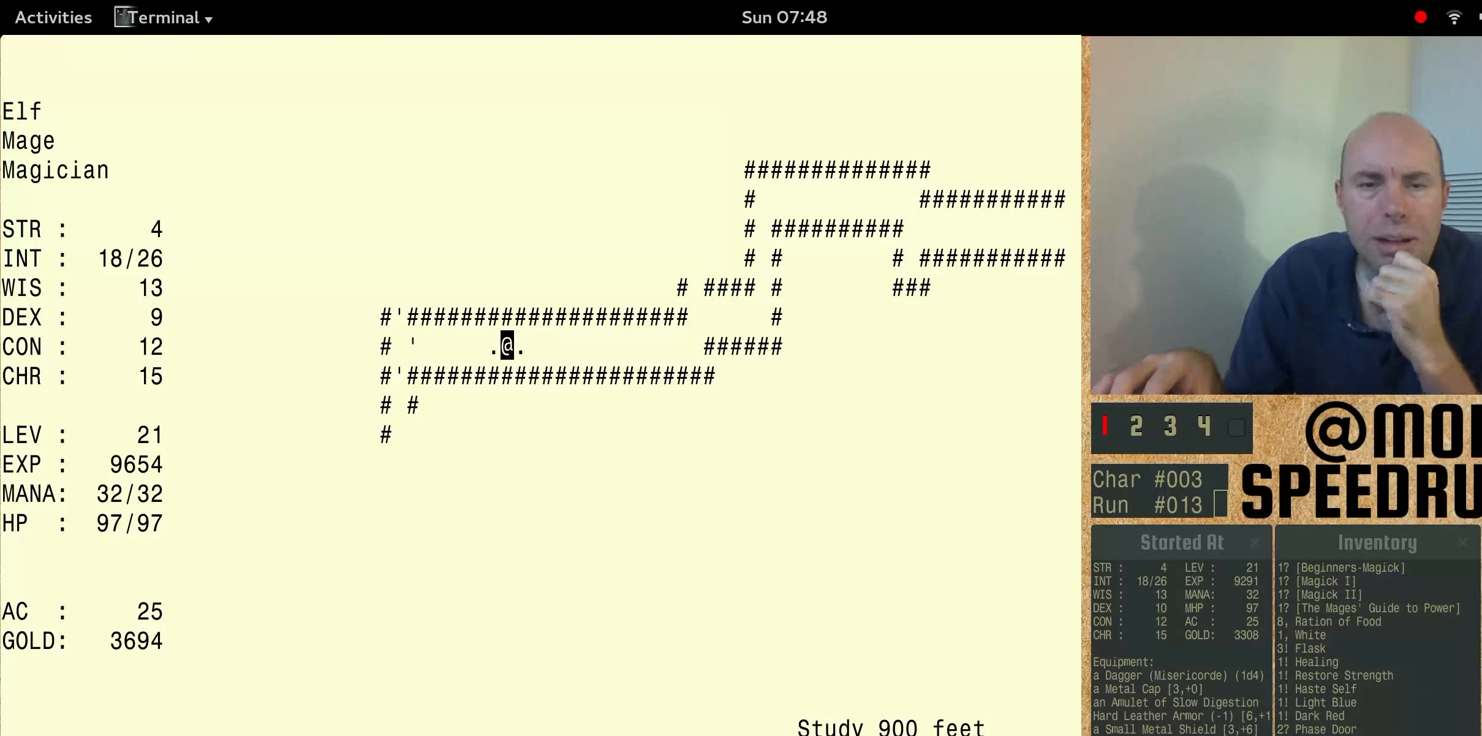
{"keys": [], "events": []}
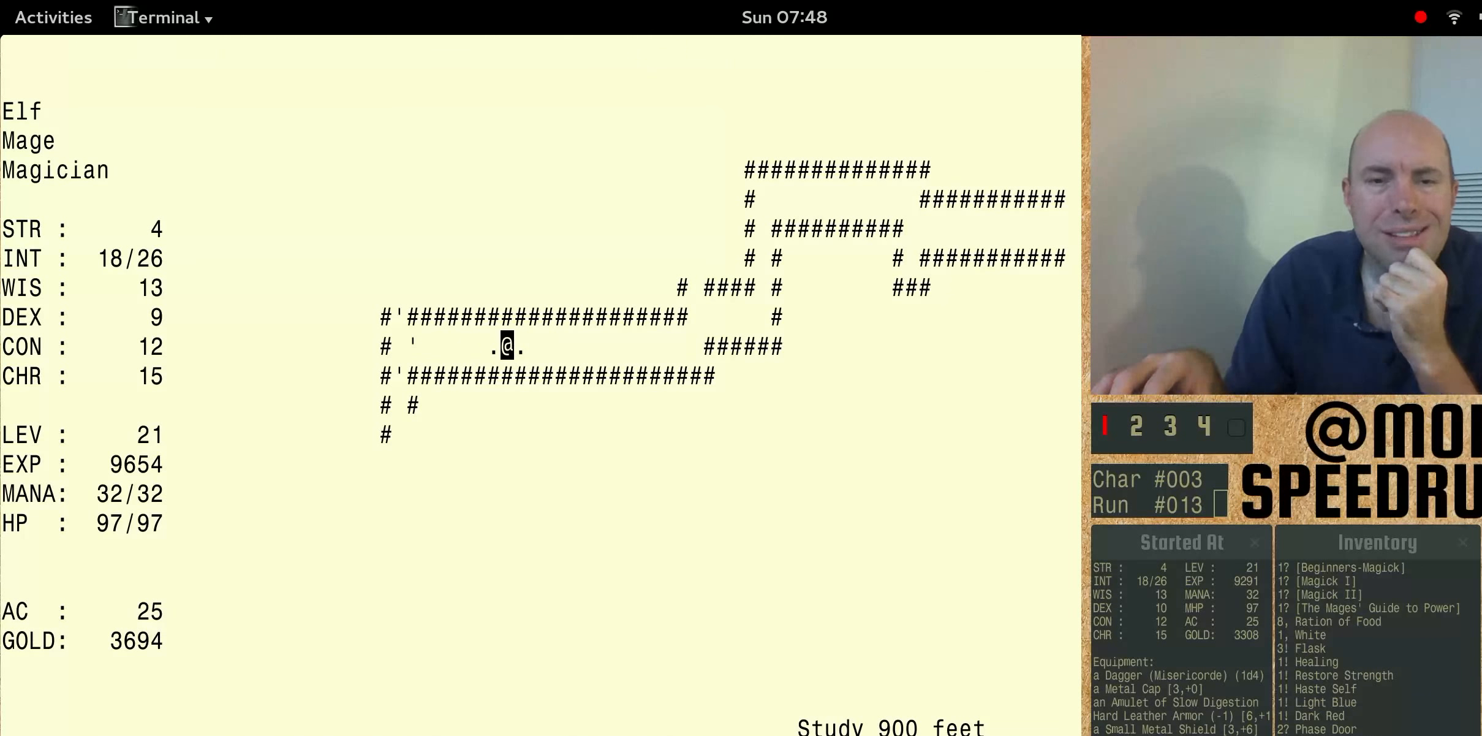
{"keys": [], "events": []}
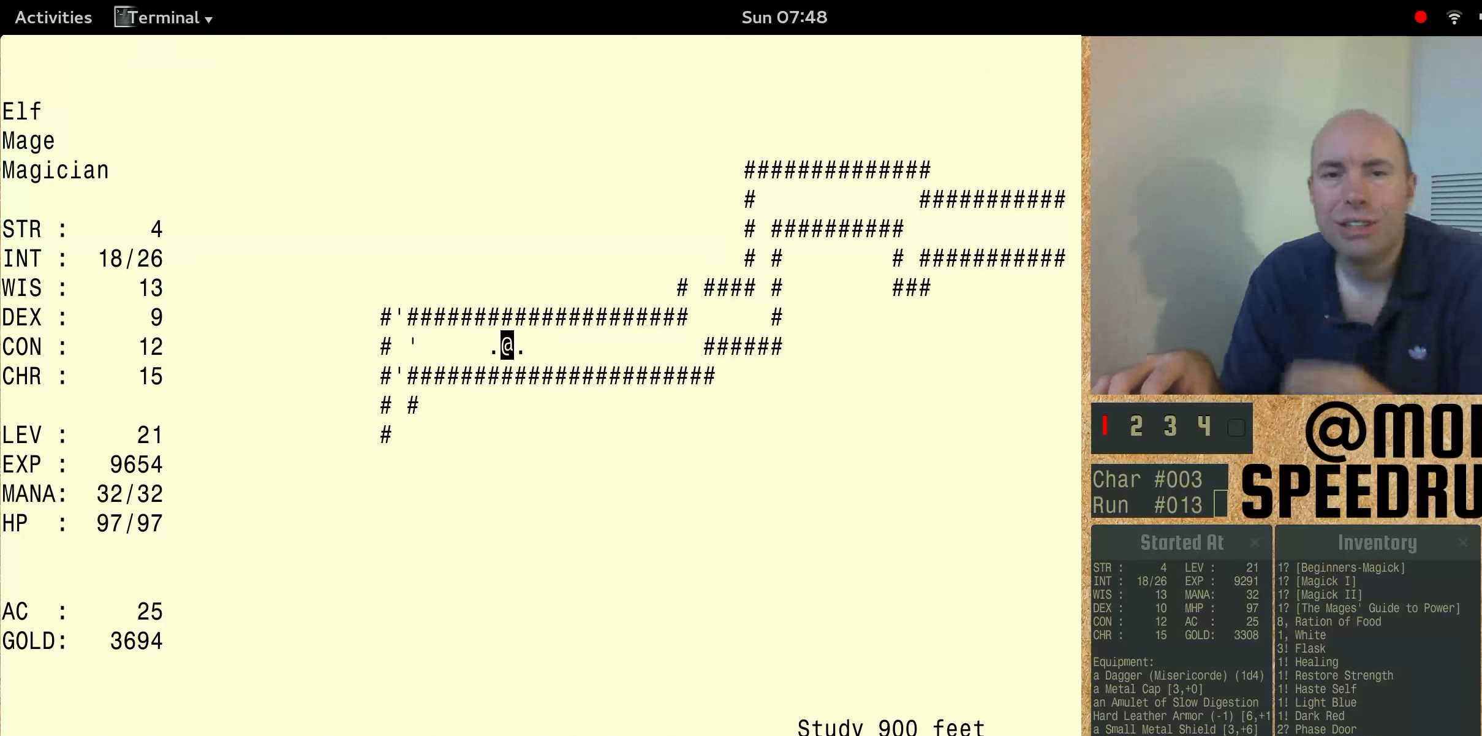
{"keys": [], "events": []}
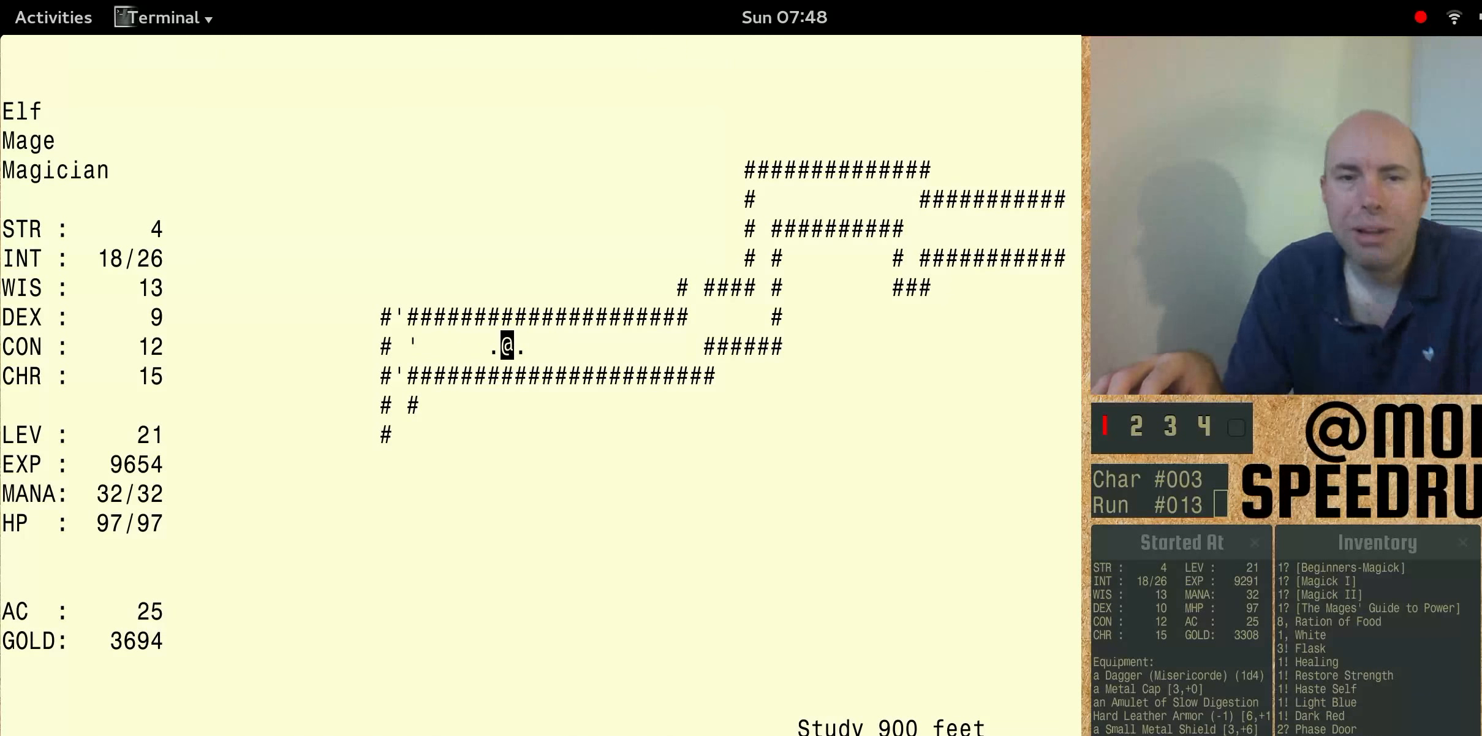
{"keys": ["num3"], "events": [[500, "num3", "down"]]}
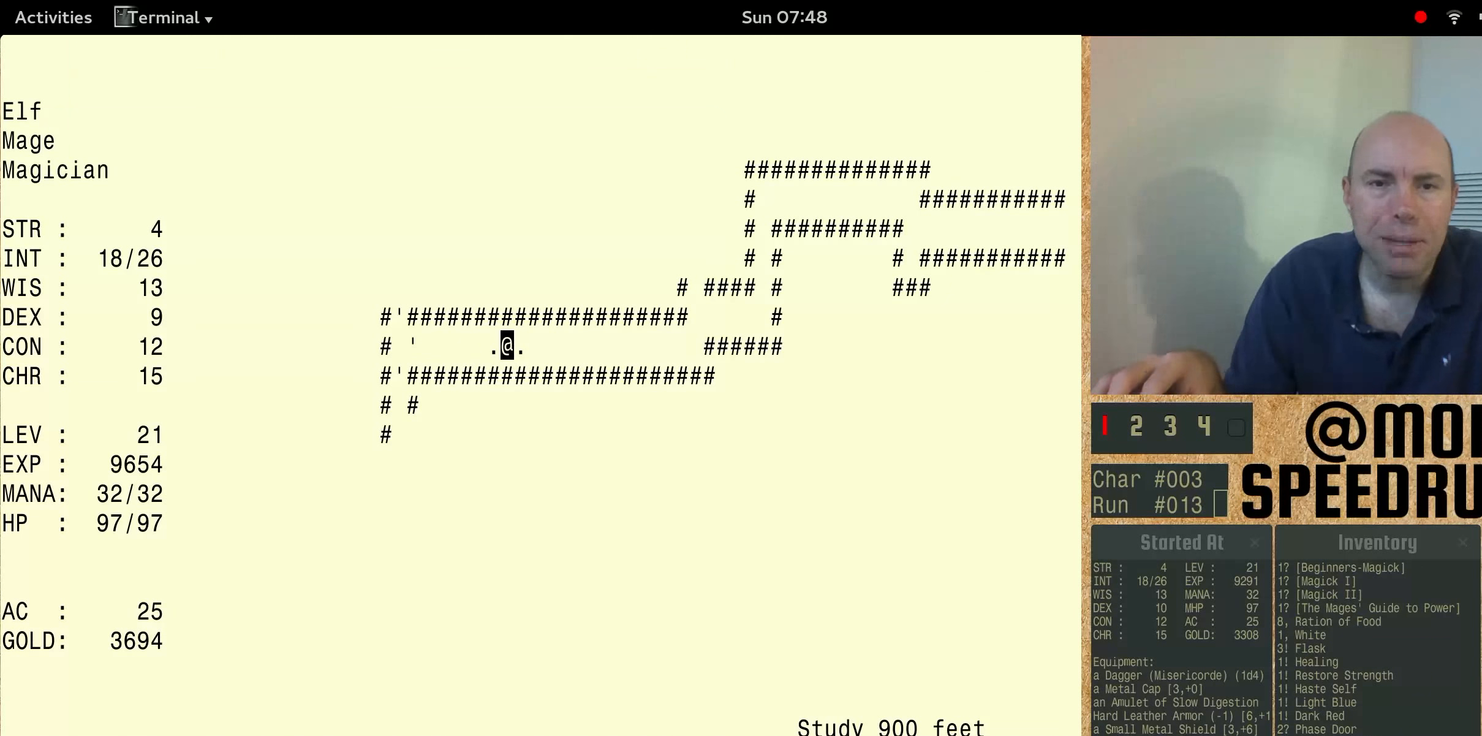
{"keys": ["num3"], "events": []}